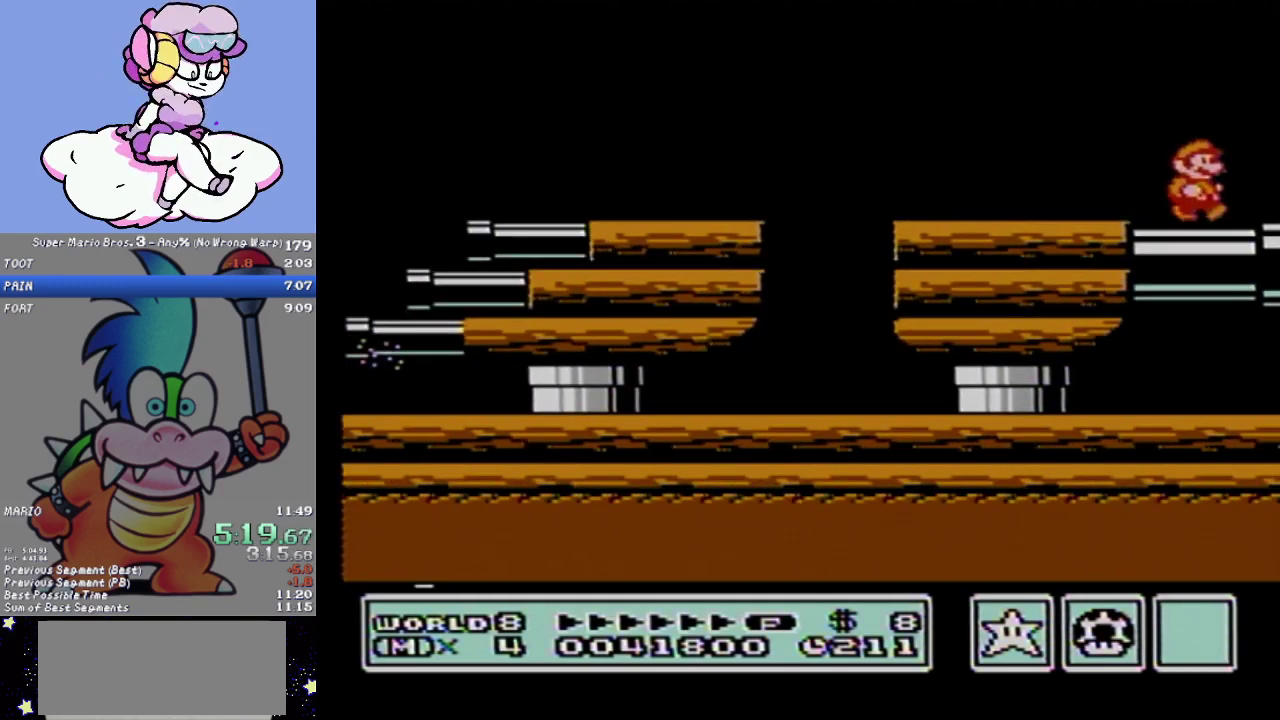
Gameplay with a controller (Nintendo layout); each line is a JSON object with the inputs held at the frame after it. "events" lists button and stick changes between this image and that frame as [ms after this image, input, new state], when the widget could be followed in between. Not read: L3 R3.
{"buttons": ["B", "DPAD_LEFT"], "events": [[150, "DPAD_RIGHT", "up"], [334, "DPAD_LEFT", "down"]]}
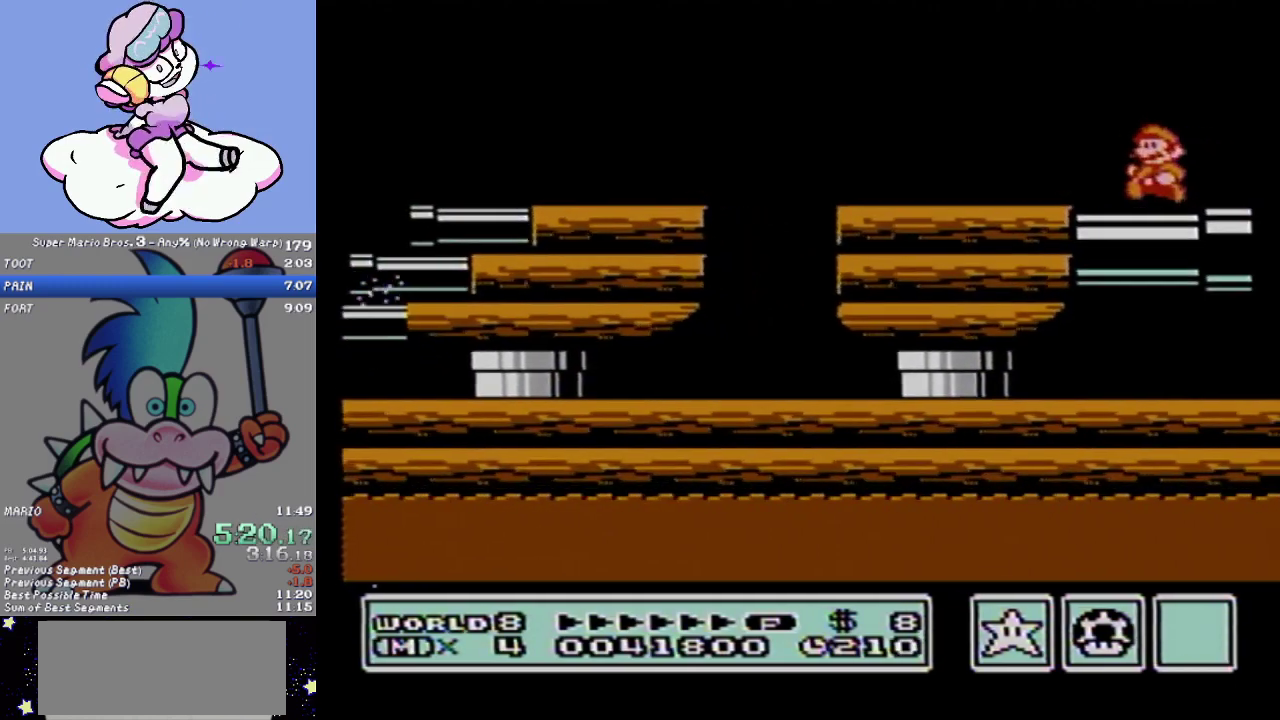
{"buttons": ["B"], "events": [[400, "DPAD_LEFT", "up"]]}
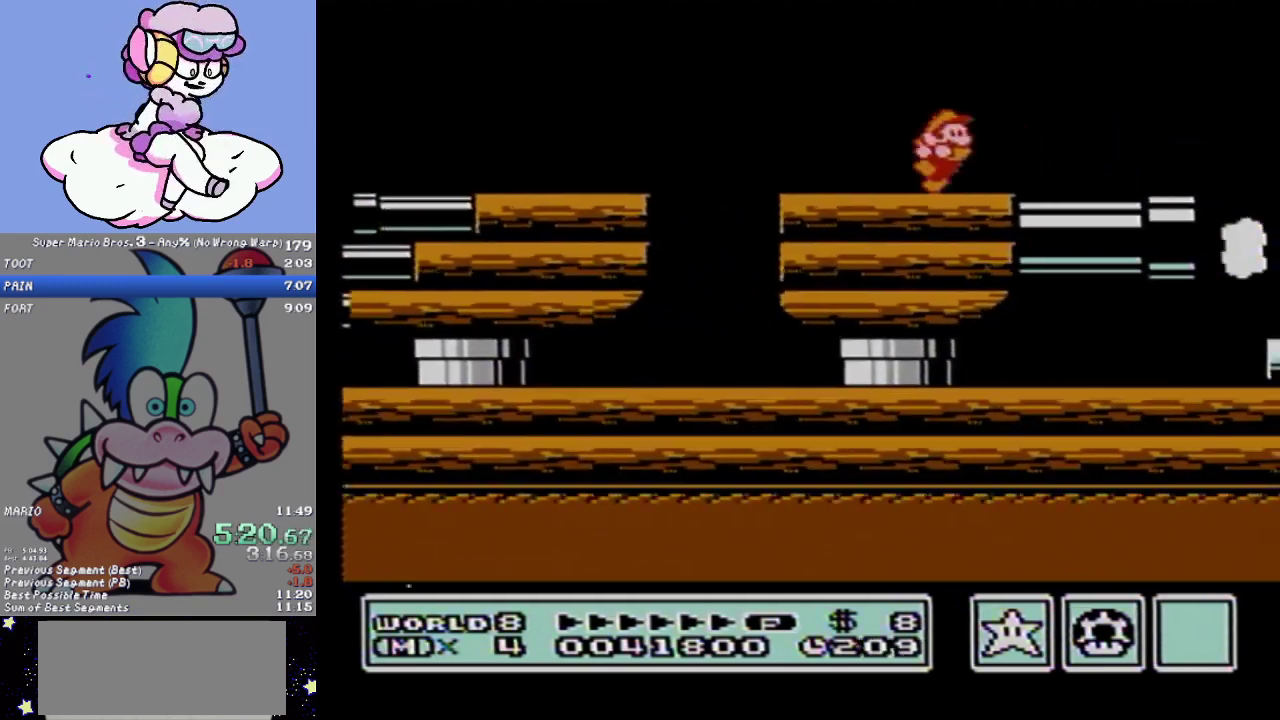
{"buttons": ["B"], "events": [[17, "DPAD_RIGHT", "down"], [184, "DPAD_RIGHT", "up"]]}
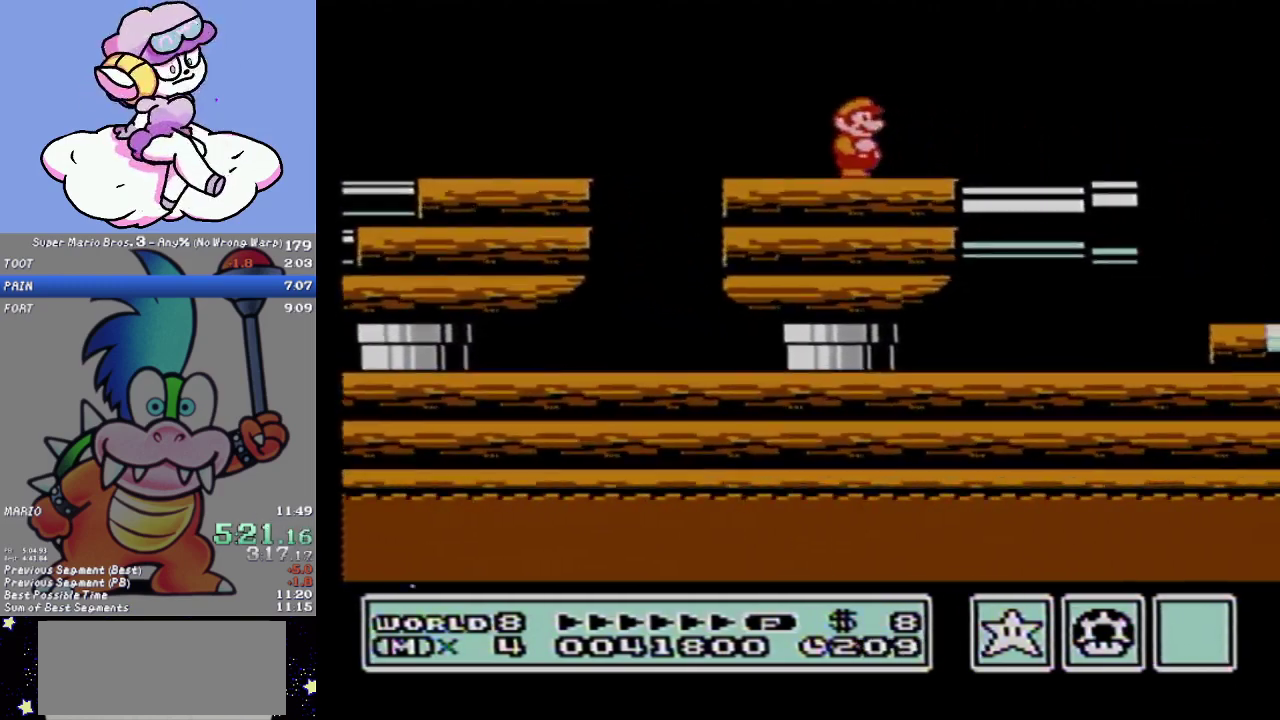
{"buttons": ["B"], "events": []}
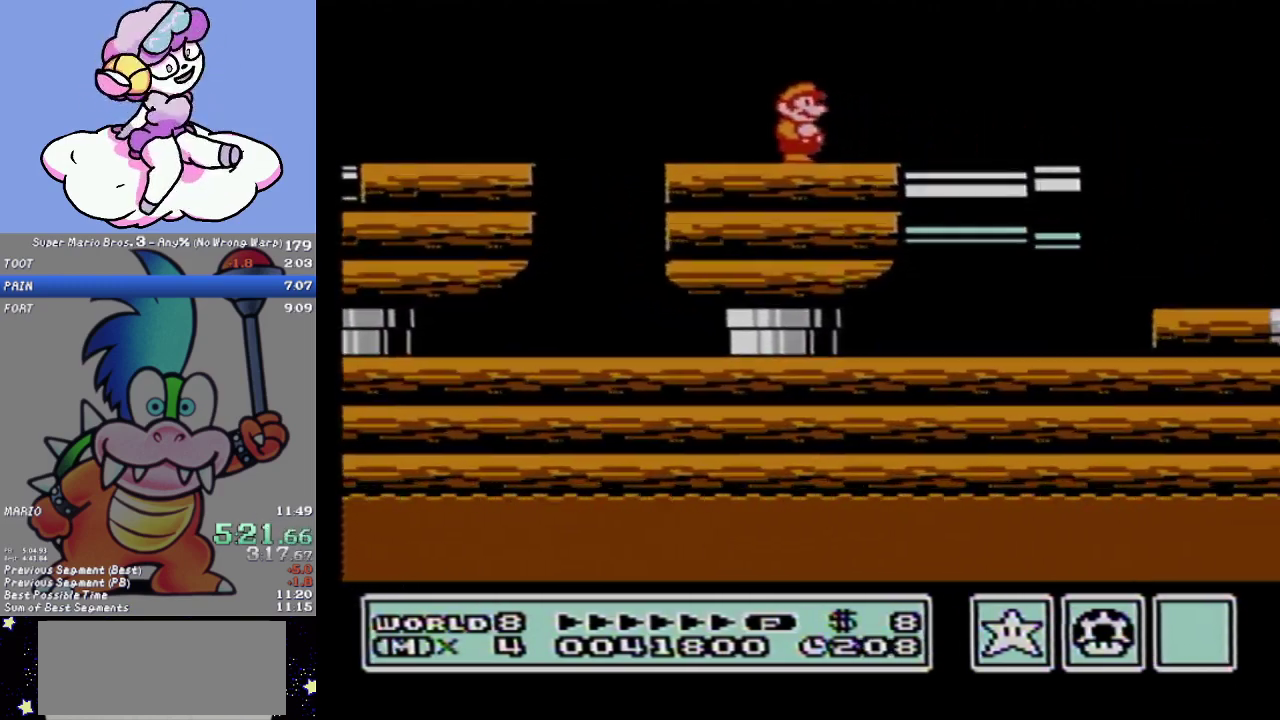
{"buttons": ["B"], "events": []}
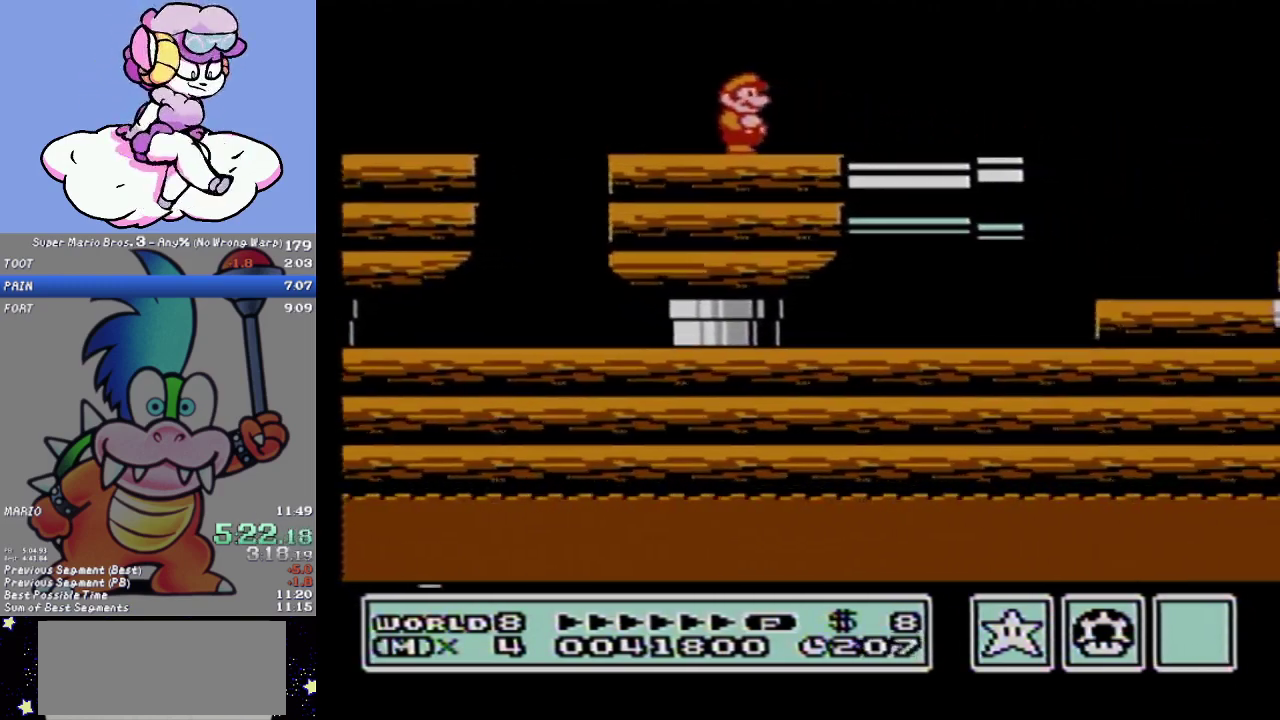
{"buttons": ["B", "DPAD_RIGHT"], "events": [[467, "DPAD_RIGHT", "down"]]}
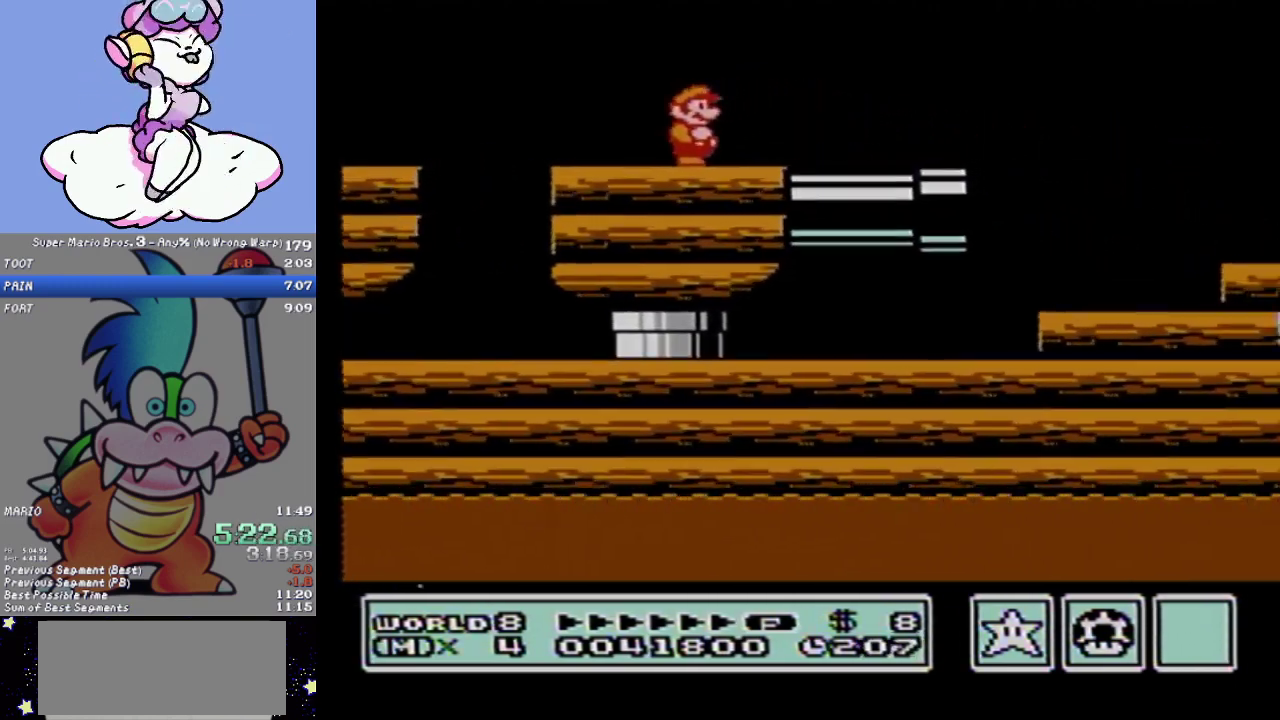
{"buttons": ["B", "DPAD_RIGHT"], "events": []}
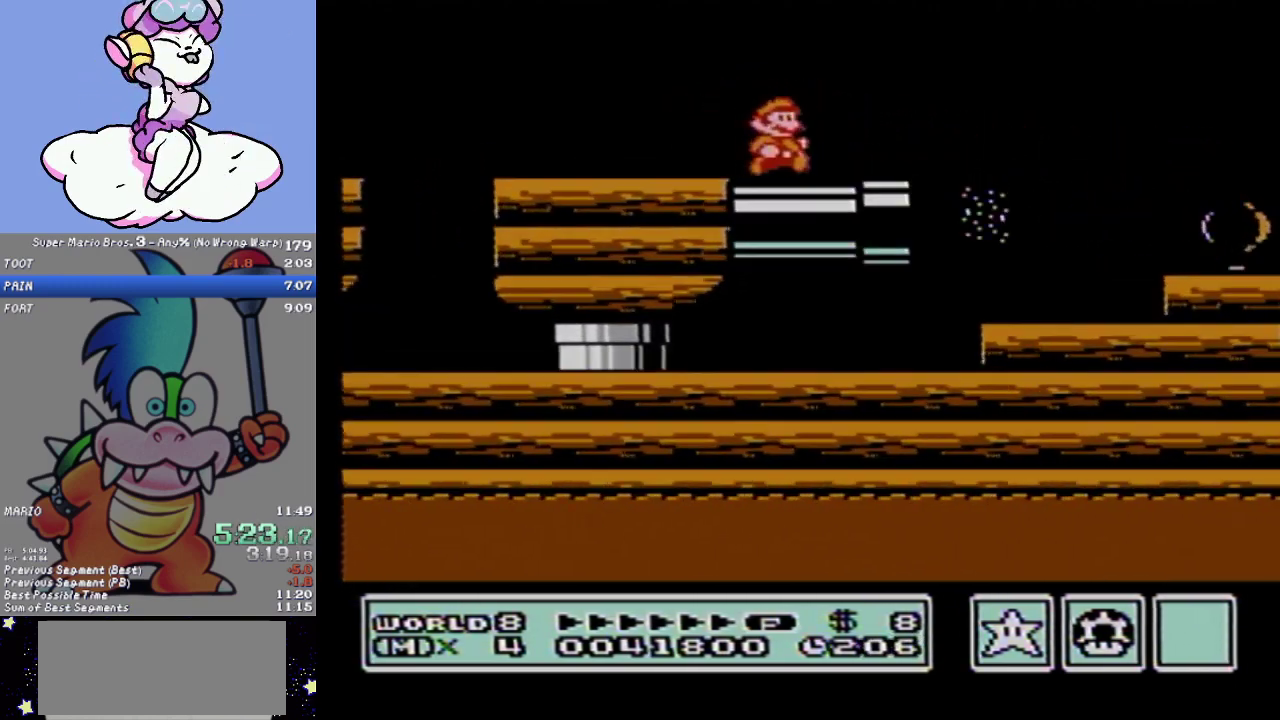
{"buttons": ["A", "B", "DPAD_RIGHT"], "events": [[183, "A", "down"]]}
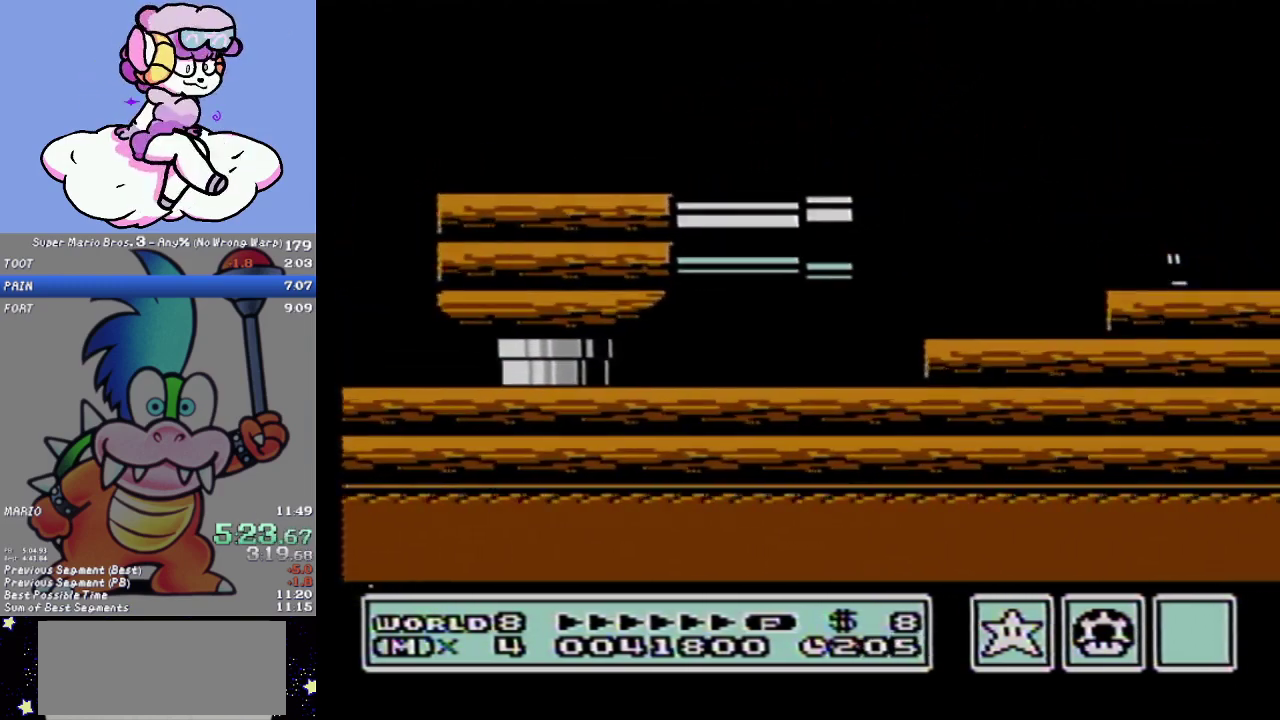
{"buttons": ["A", "B", "DPAD_RIGHT"], "events": []}
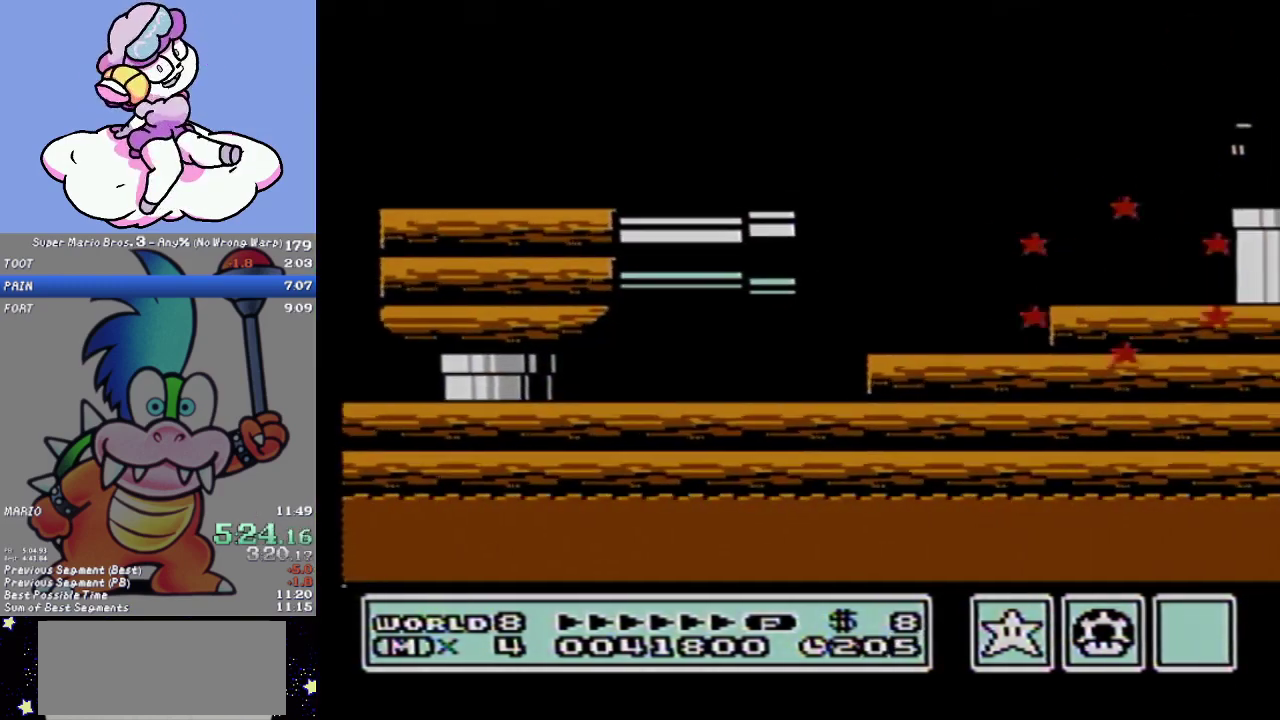
{"buttons": ["B", "DPAD_DOWN", "DPAD_RIGHT"], "events": [[333, "A", "up"], [450, "DPAD_DOWN", "down"]]}
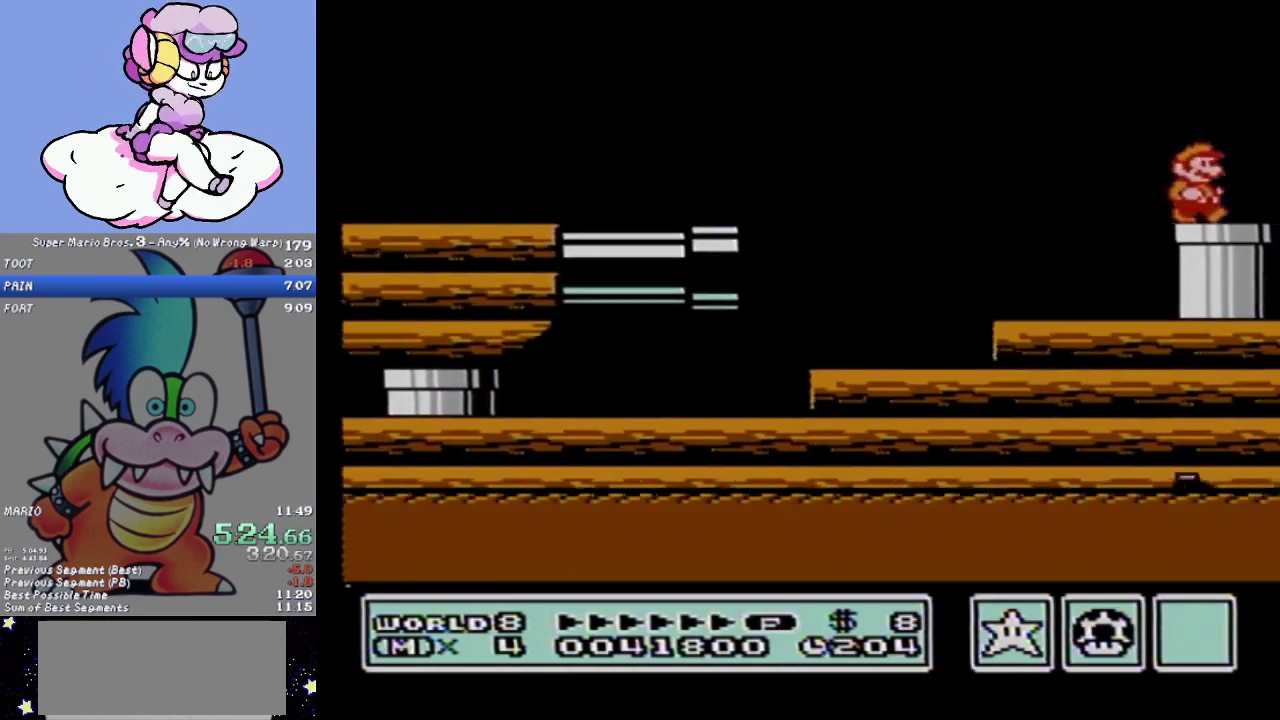
{"buttons": ["B", "DPAD_RIGHT"], "events": [[484, "DPAD_DOWN", "up"]]}
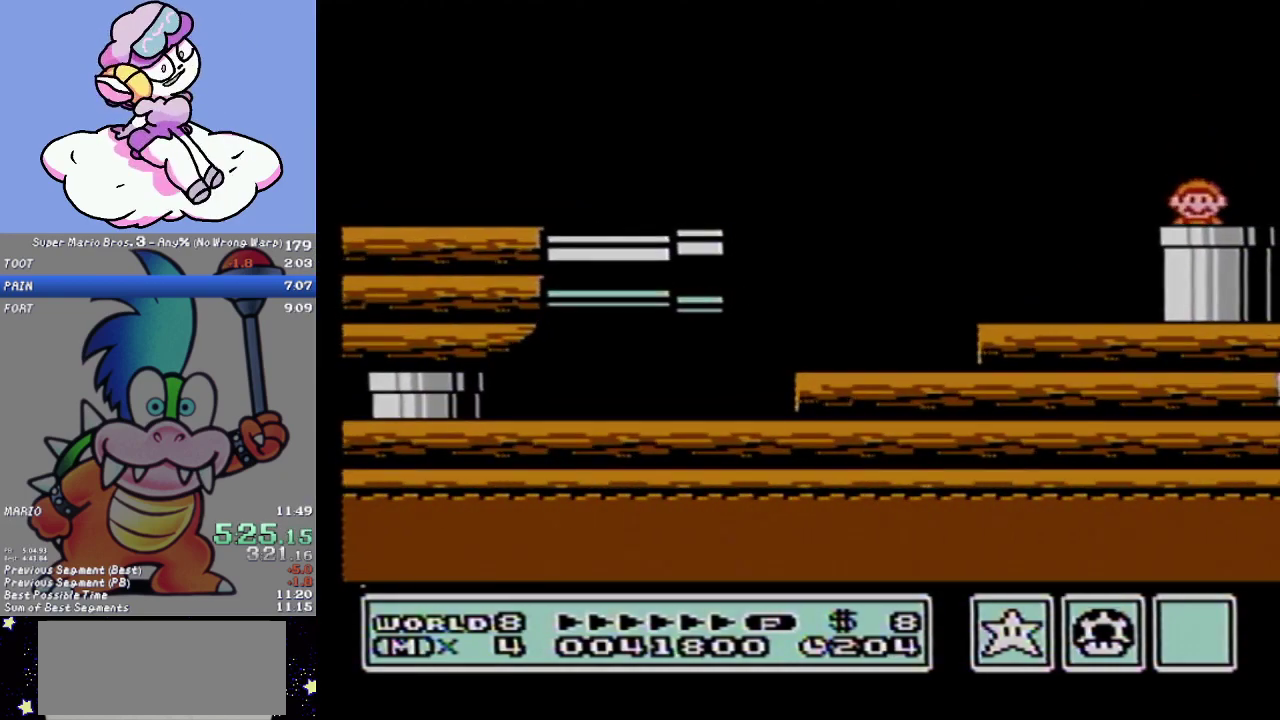
{"buttons": ["B", "DPAD_RIGHT"], "events": []}
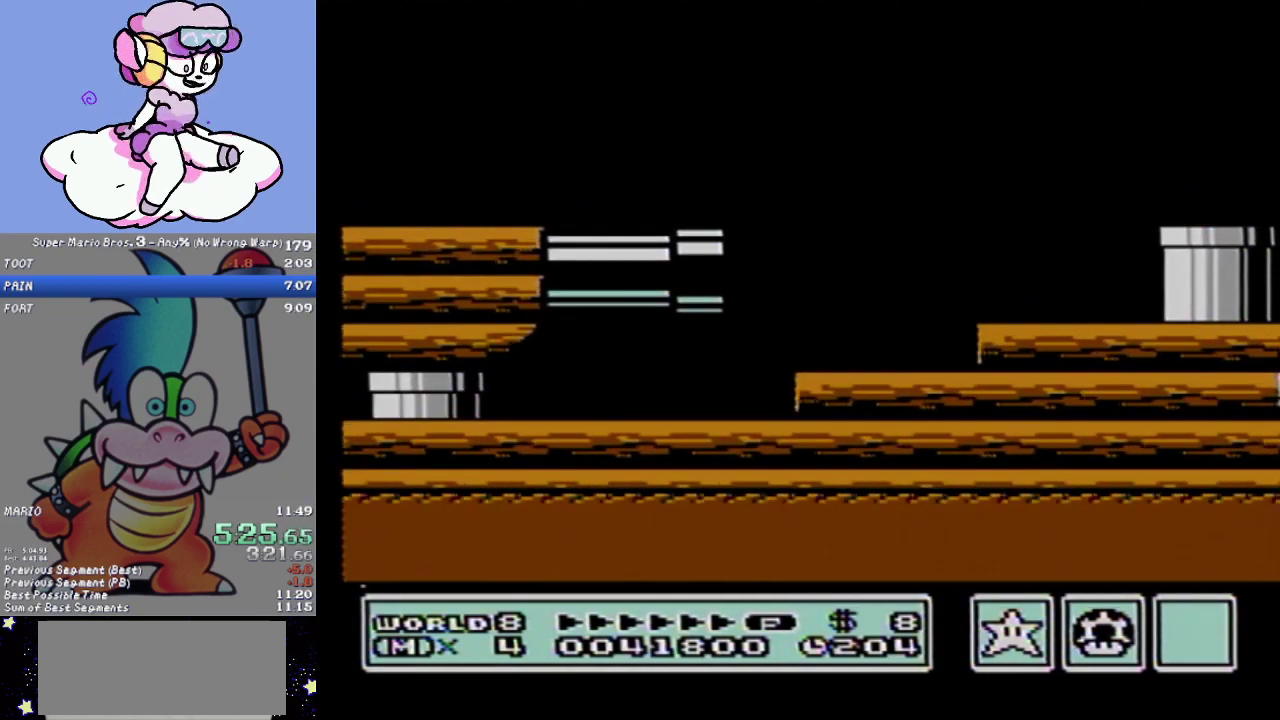
{"buttons": ["B", "DPAD_RIGHT"], "events": []}
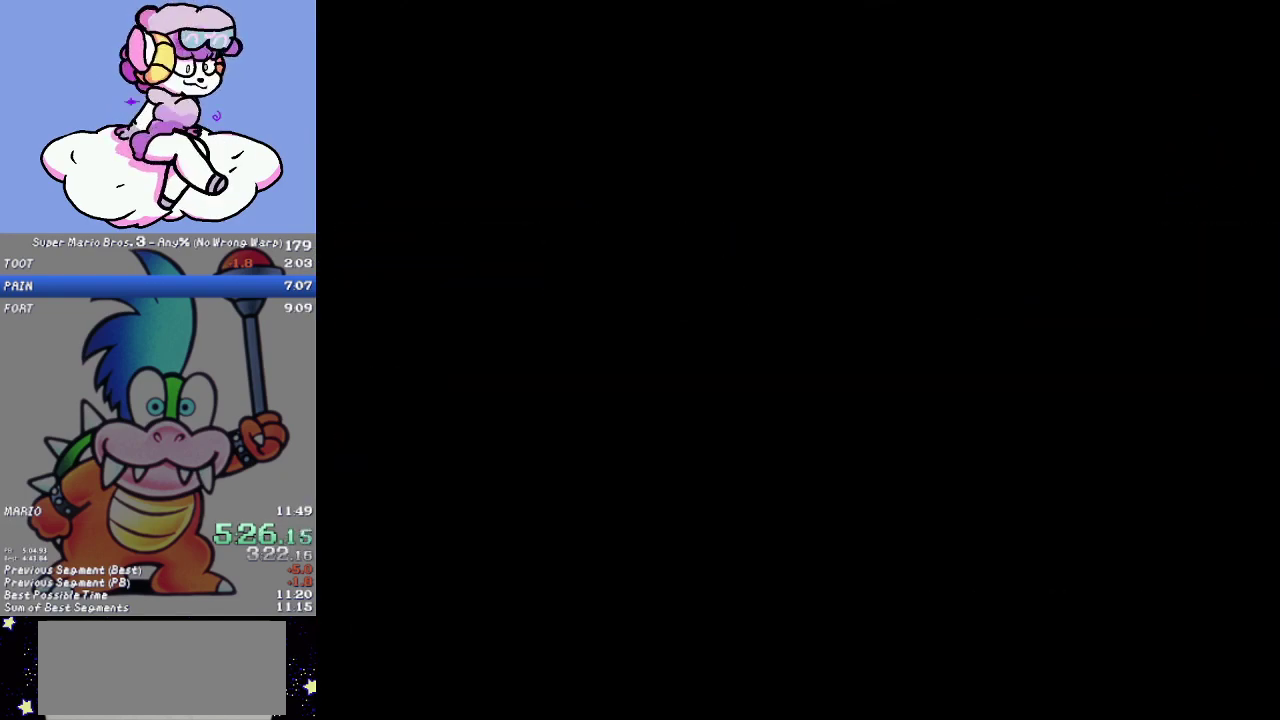
{"buttons": ["B", "DPAD_RIGHT"], "events": [[233, "B", "up"], [283, "B", "down"], [384, "B", "up"], [450, "B", "down"]]}
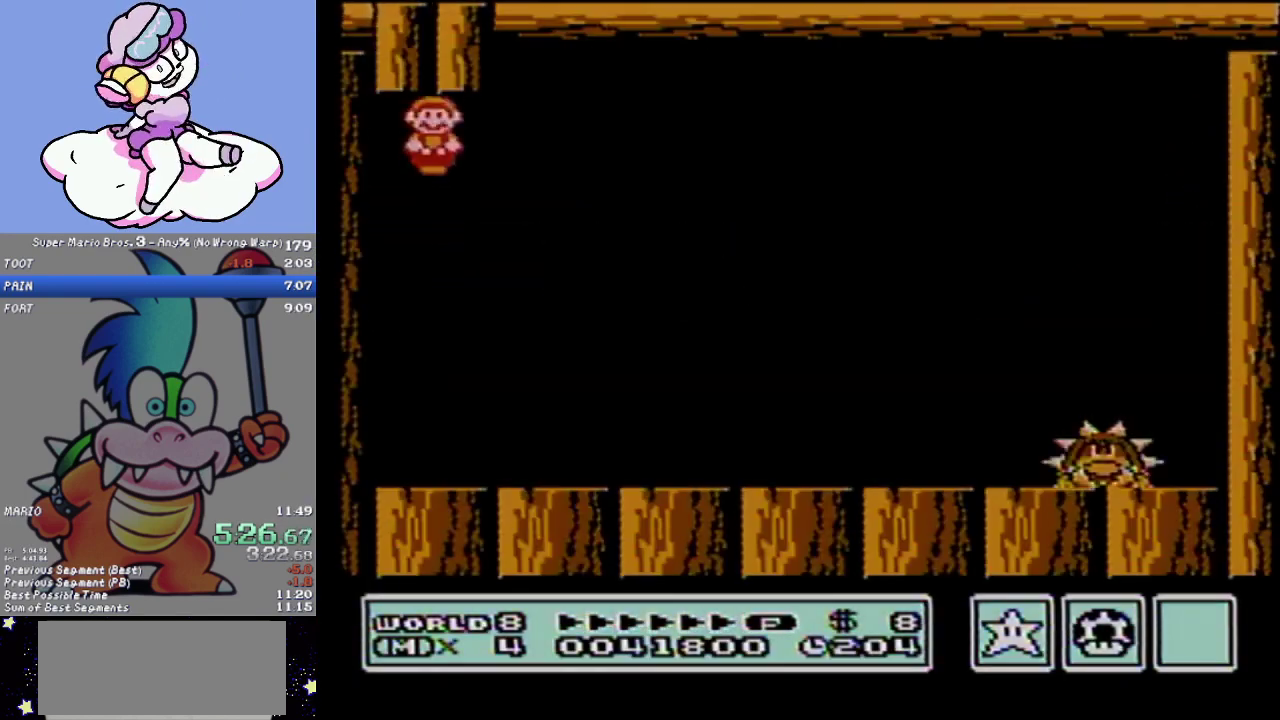
{"buttons": ["B", "DPAD_RIGHT"], "events": [[201, "B", "up"], [267, "B", "down"]]}
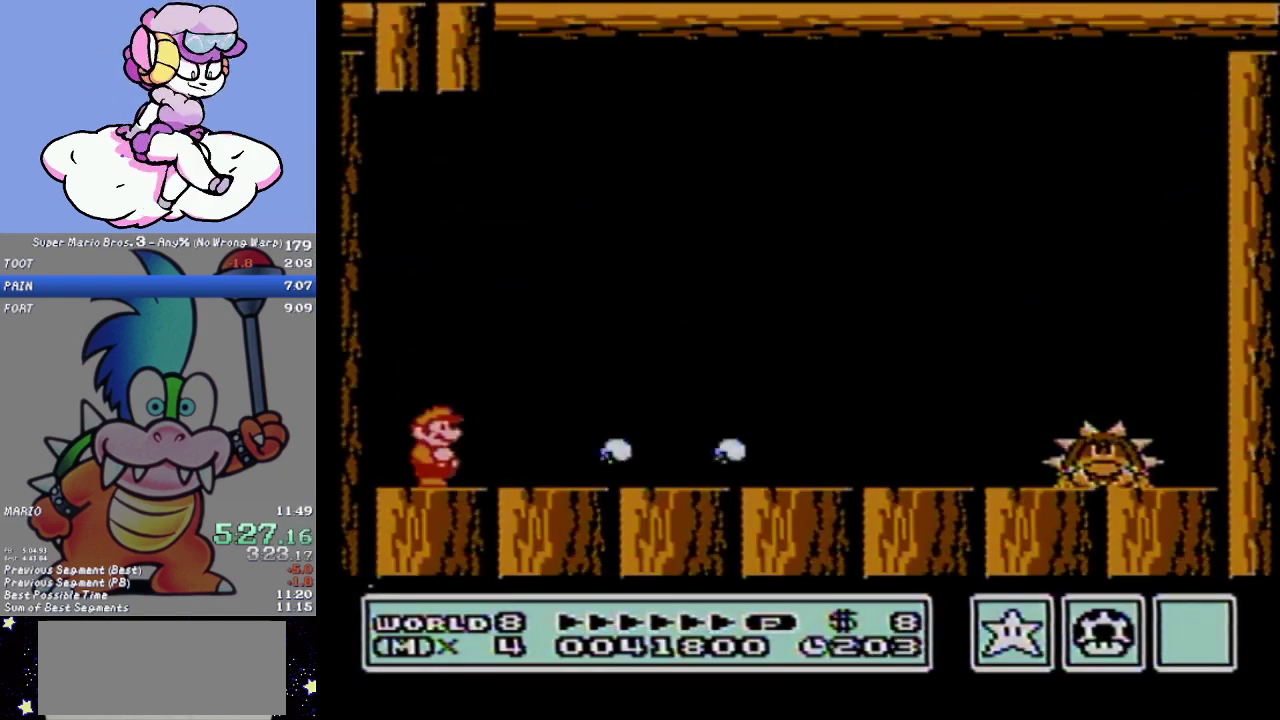
{"buttons": ["B", "DPAD_RIGHT"], "events": []}
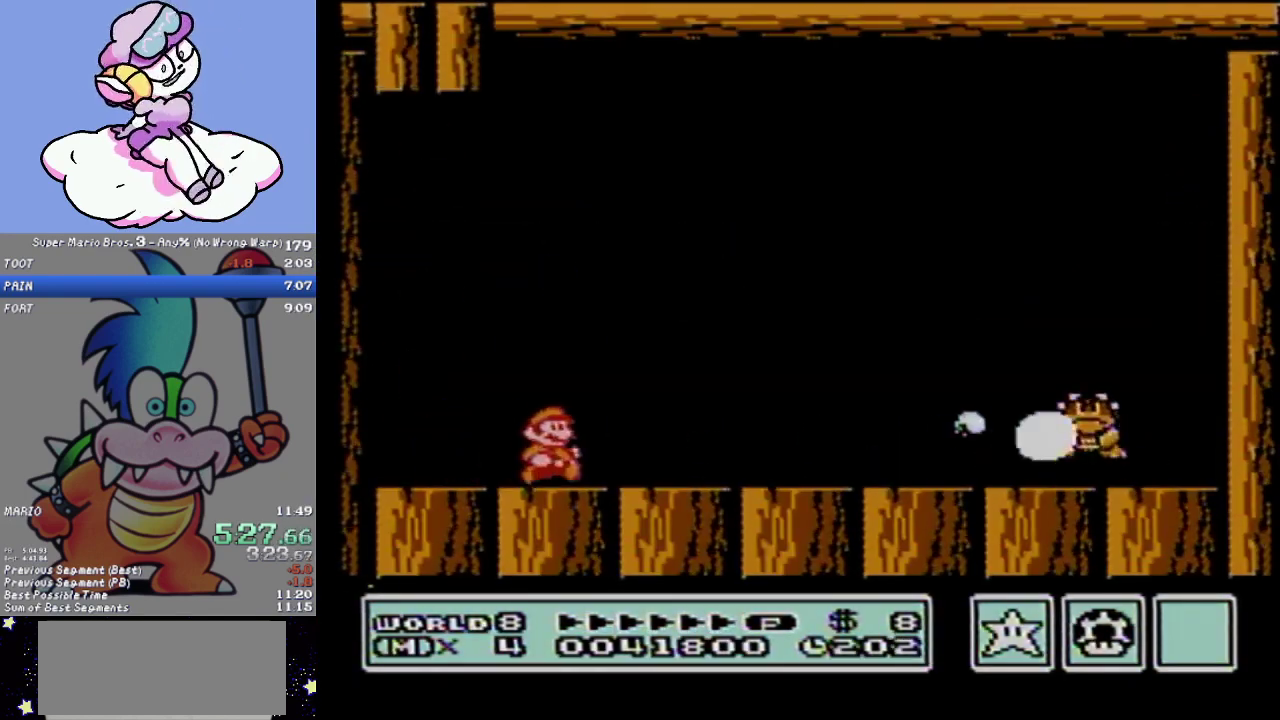
{"buttons": [], "events": [[201, "B", "up"], [267, "B", "down"], [284, "DPAD_RIGHT", "up"], [351, "B", "up"], [417, "B", "down"], [501, "B", "up"]]}
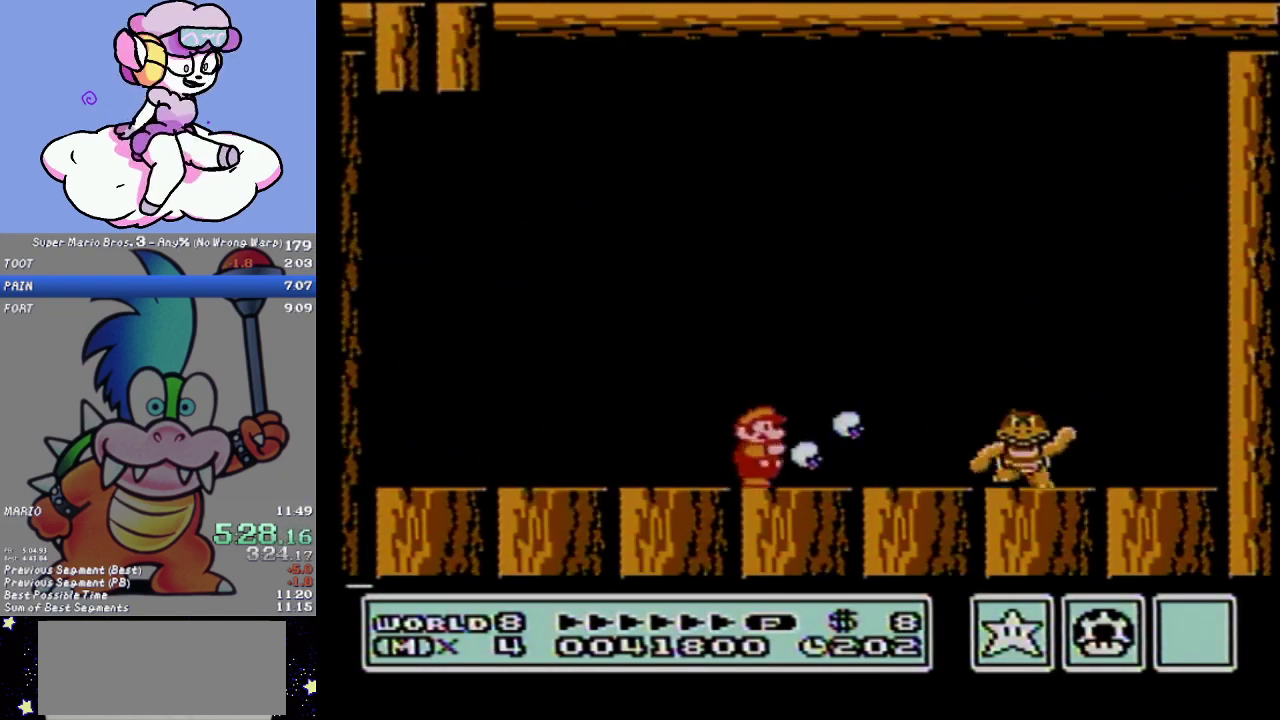
{"buttons": [], "events": [[67, "B", "down"], [167, "B", "up"], [167, "DPAD_RIGHT", "down"], [233, "B", "down"], [250, "DPAD_RIGHT", "up"], [317, "B", "up"], [417, "B", "down"], [484, "B", "up"]]}
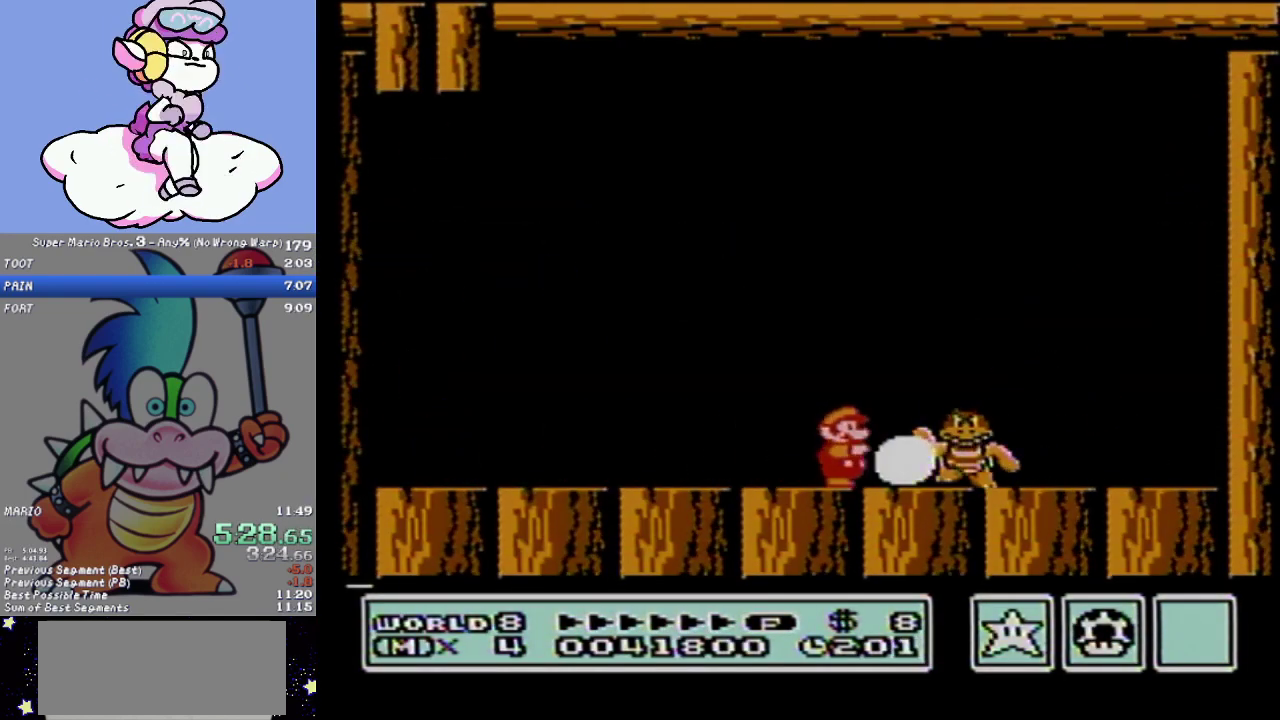
{"buttons": ["B", "DPAD_RIGHT"], "events": [[67, "B", "down"], [134, "B", "up"], [201, "B", "down"], [284, "DPAD_RIGHT", "down"]]}
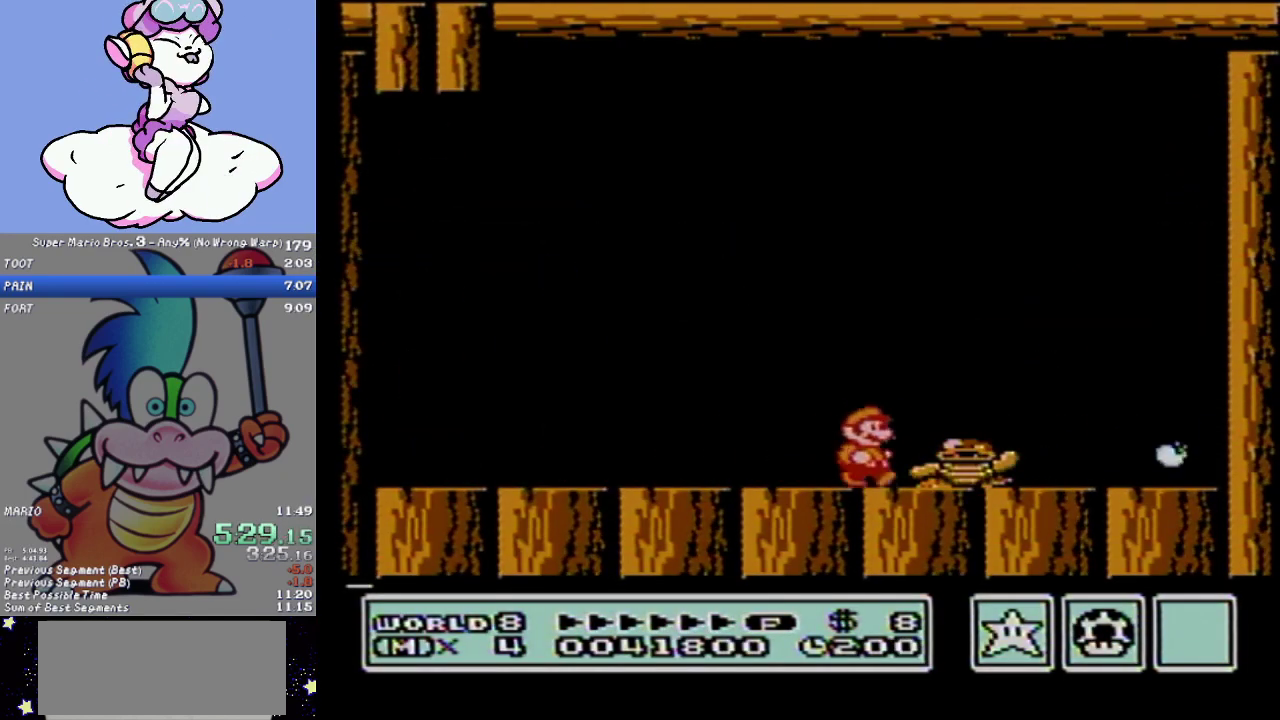
{"buttons": ["B"], "events": [[200, "DPAD_RIGHT", "up"], [350, "DPAD_LEFT", "down"], [450, "DPAD_LEFT", "up"]]}
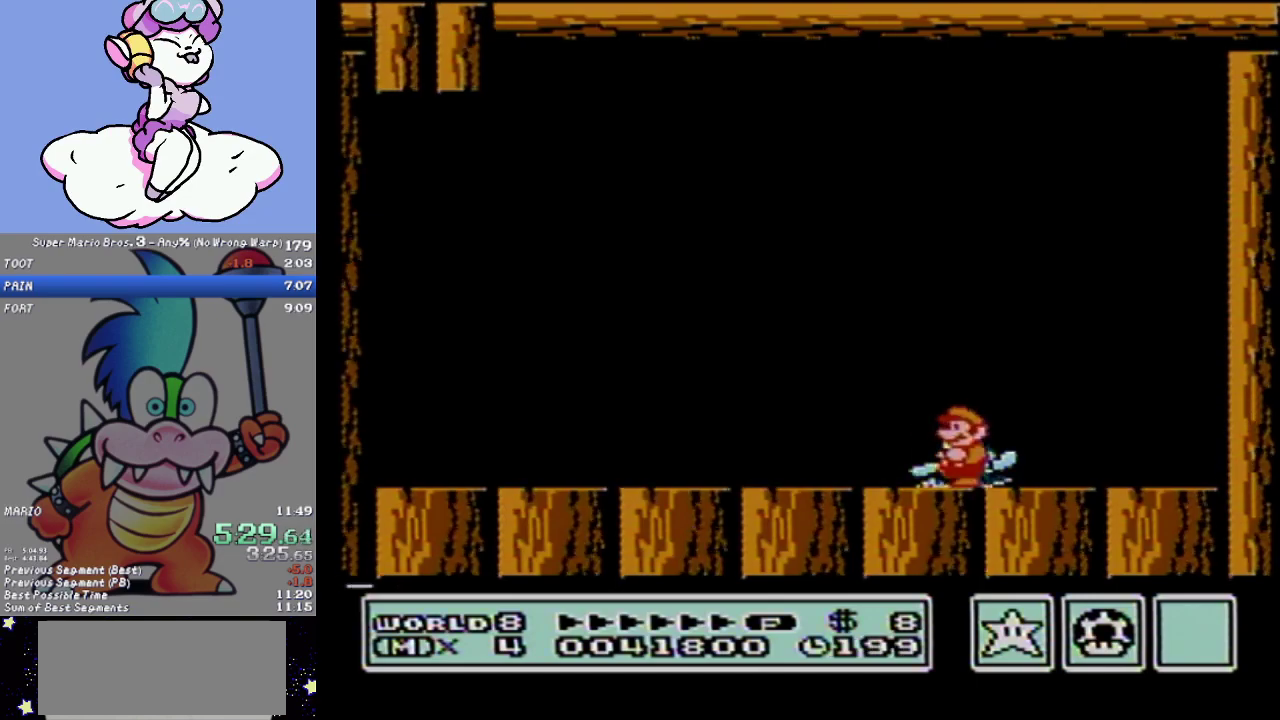
{"buttons": ["B"], "events": [[84, "DPAD_RIGHT", "down"], [167, "DPAD_RIGHT", "up"]]}
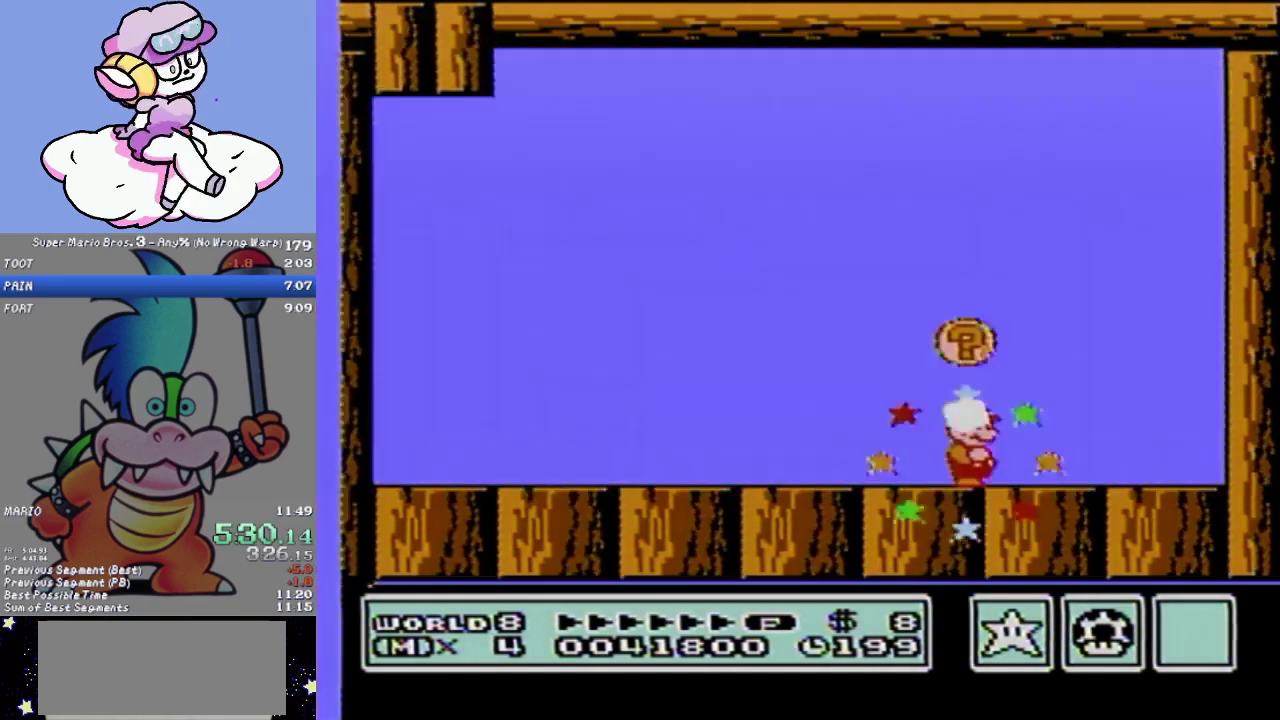
{"buttons": ["A", "B"], "events": [[67, "A", "down"]]}
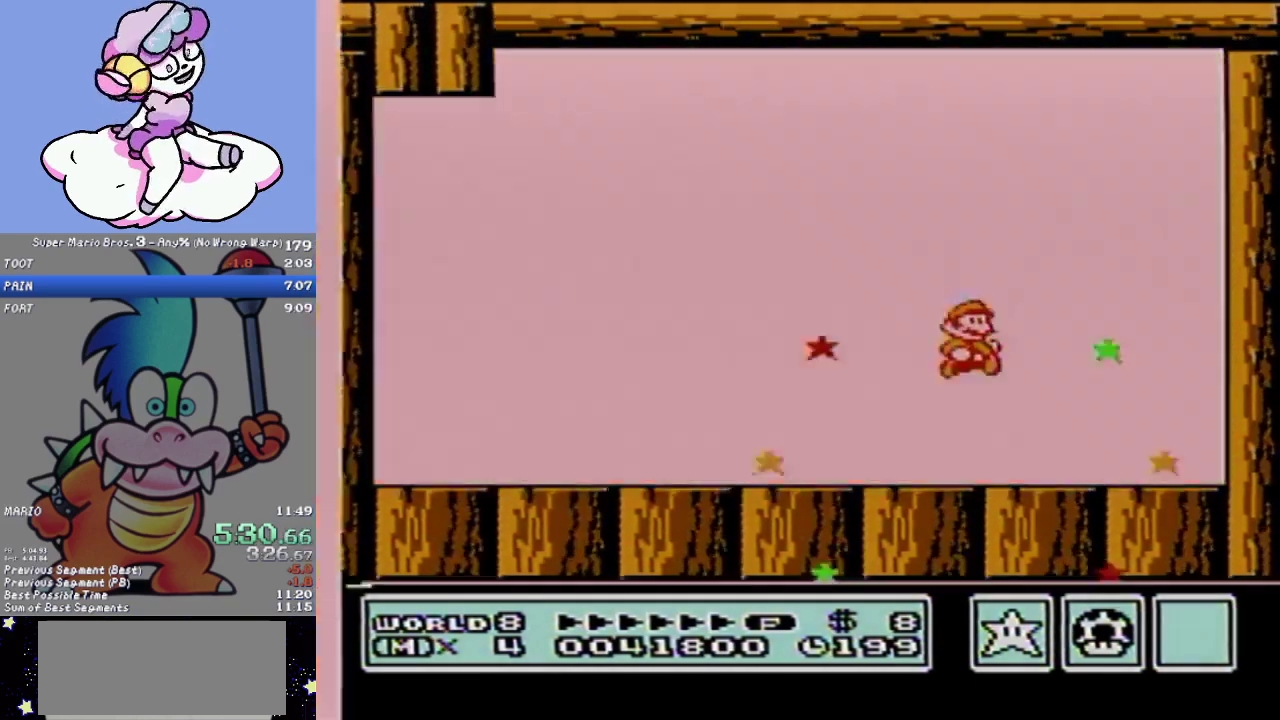
{"buttons": [], "events": [[17, "A", "up"], [417, "B", "up"]]}
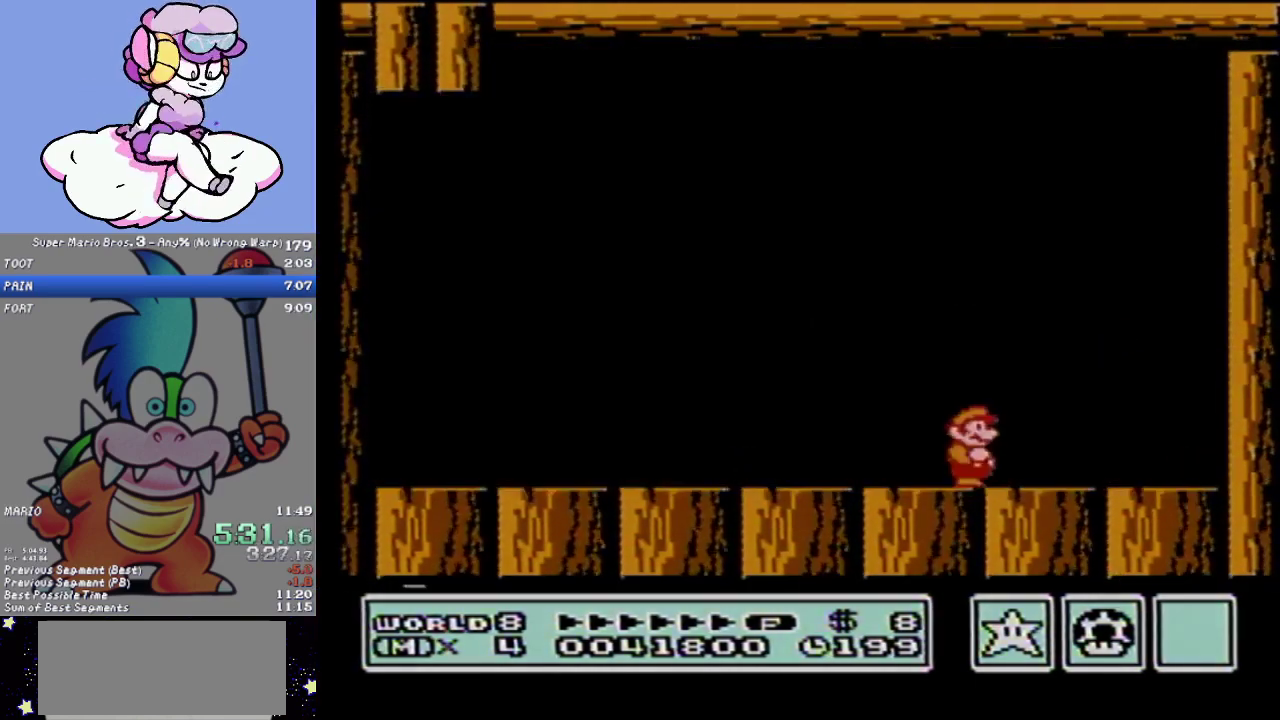
{"buttons": [], "events": []}
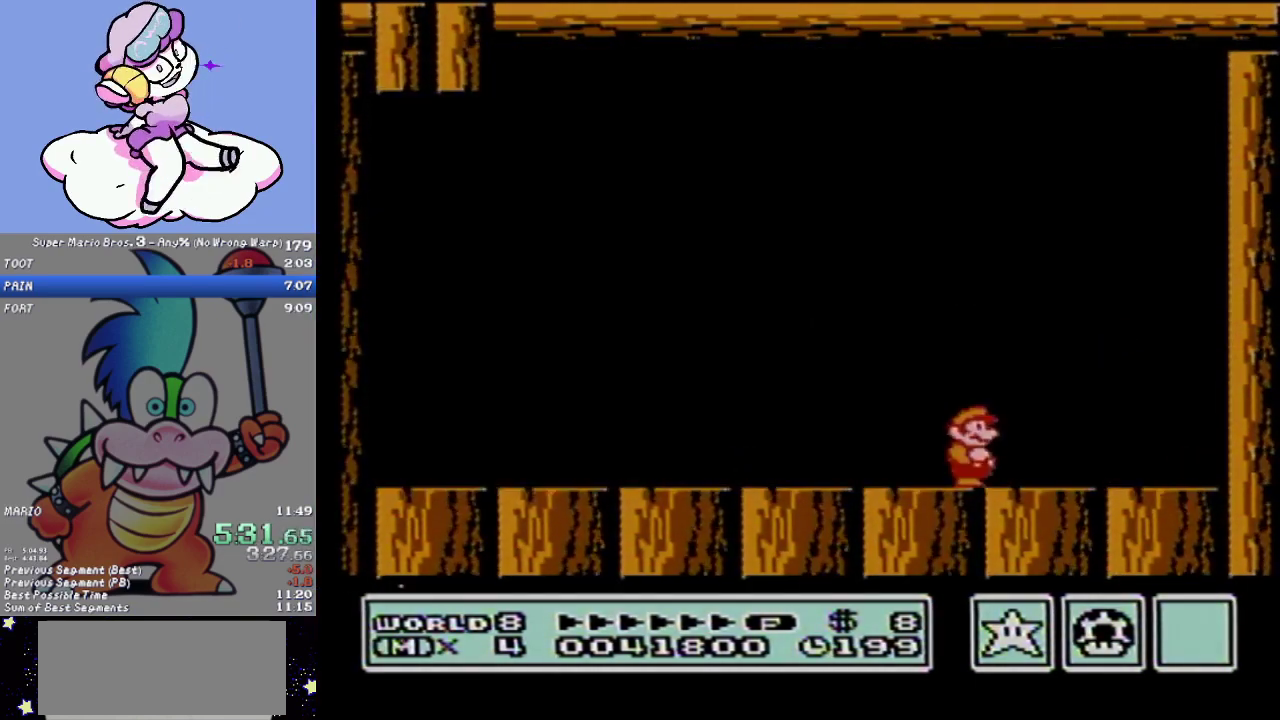
{"buttons": [], "events": []}
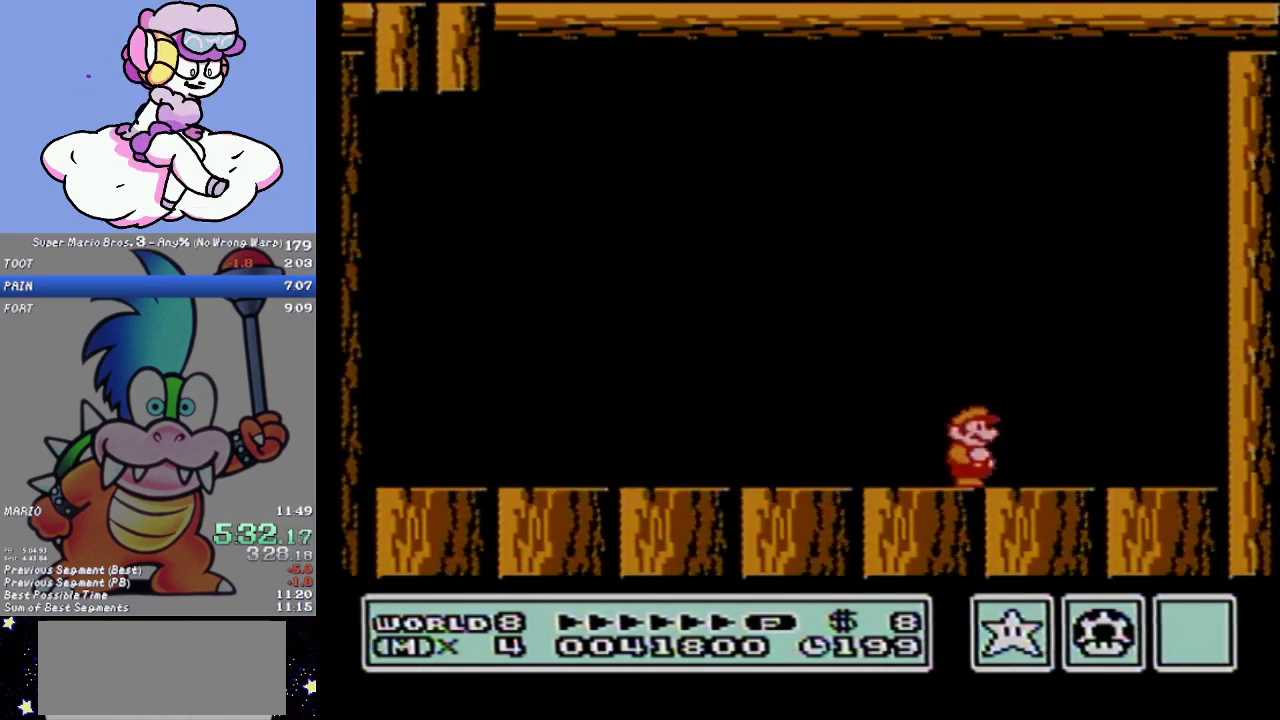
{"buttons": [], "events": []}
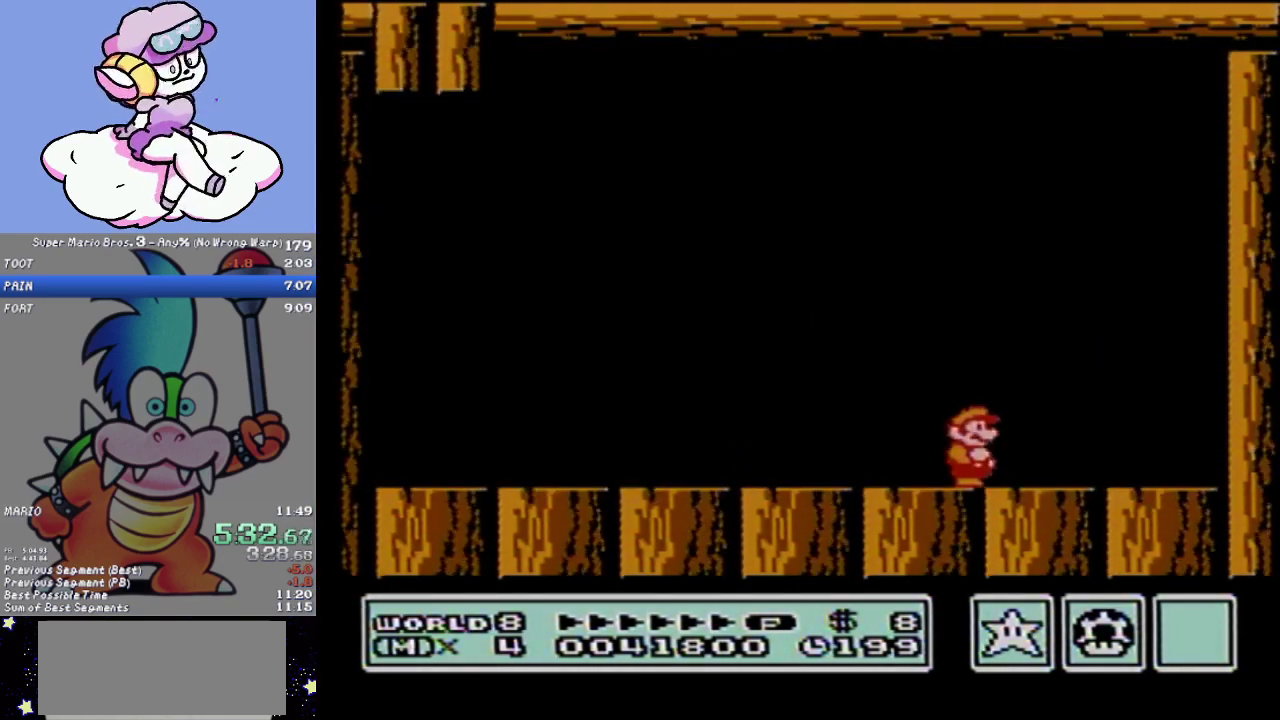
{"buttons": [], "events": []}
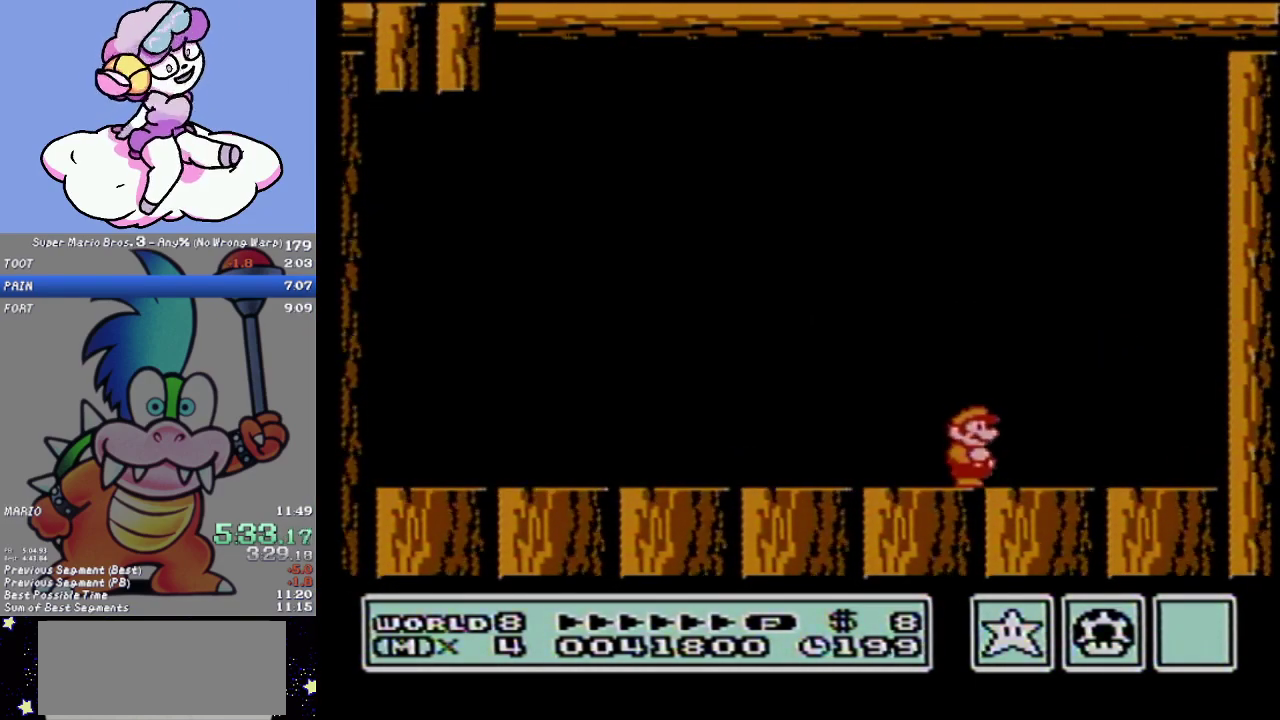
{"buttons": [], "events": []}
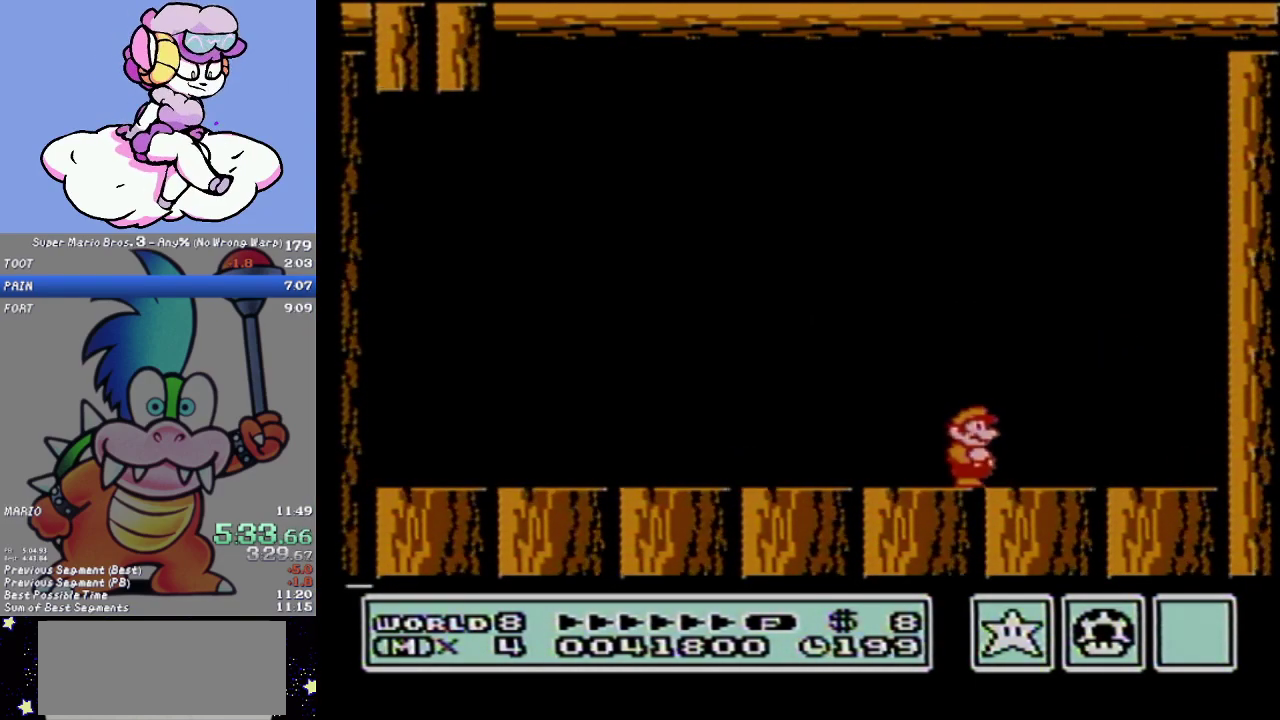
{"buttons": [], "events": []}
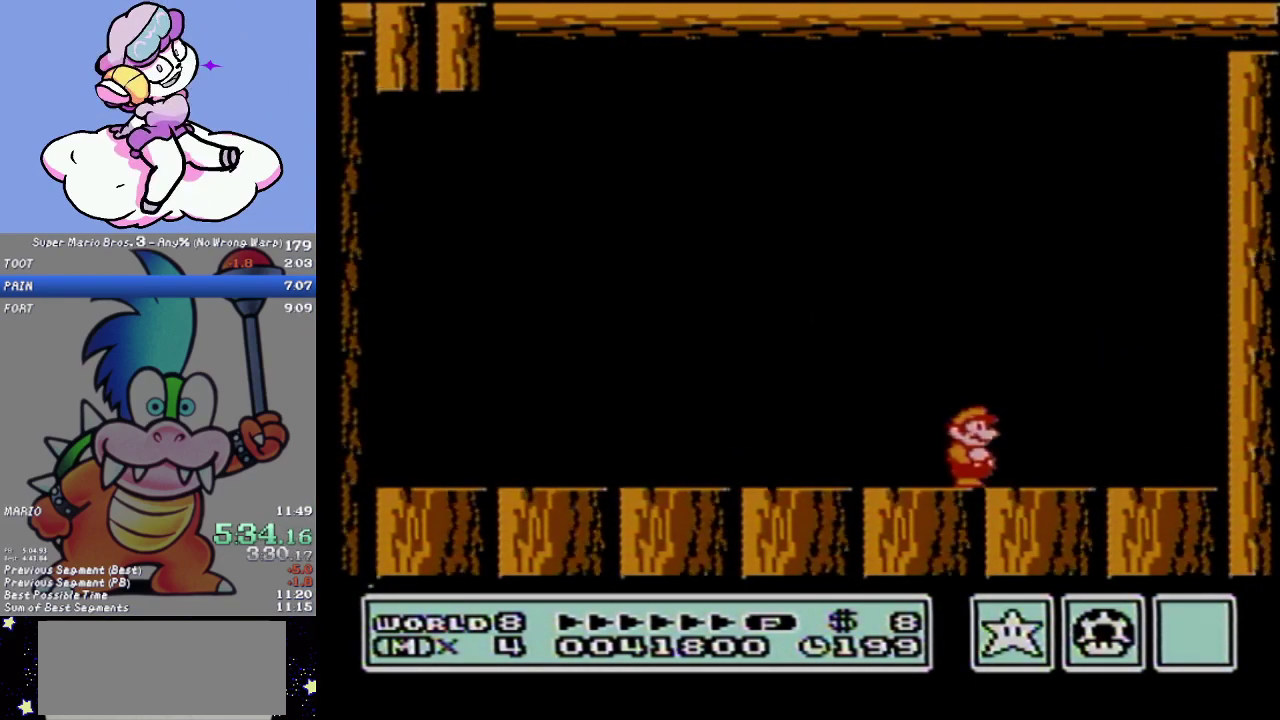
{"buttons": [], "events": []}